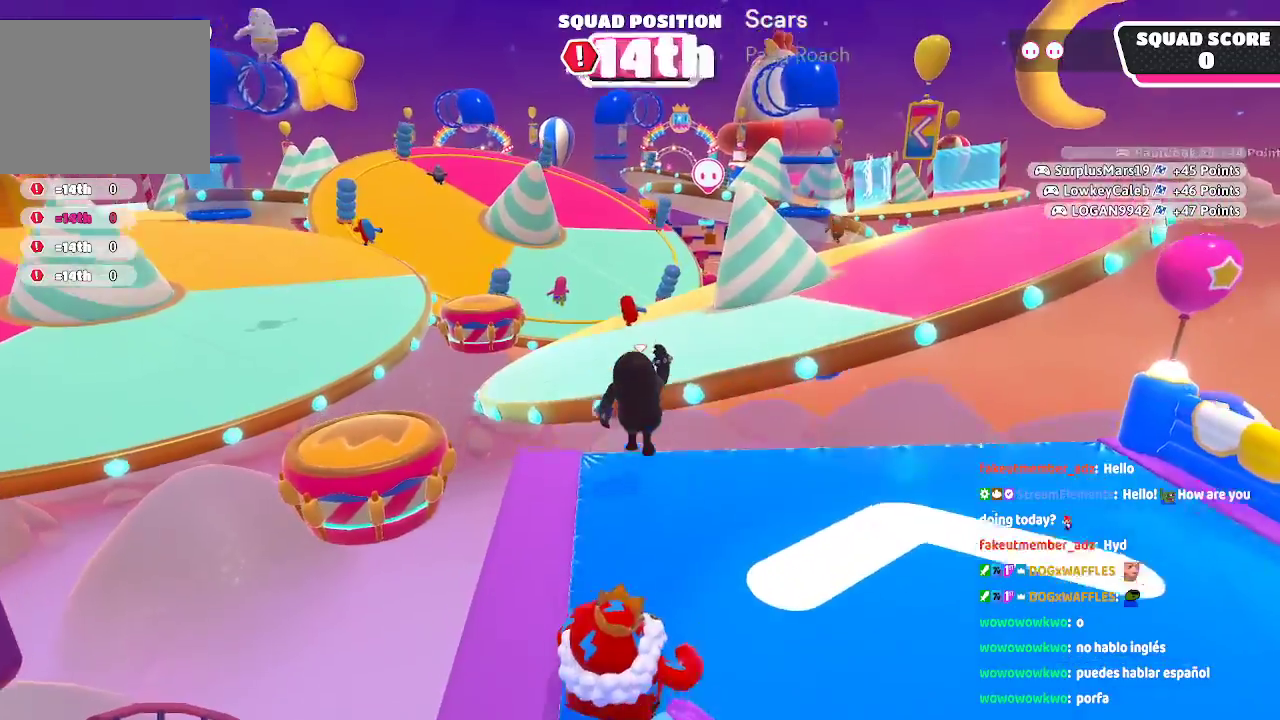
Gameplay with a controller (Xbox layout); each line is a JSON object with the inputs held at the frame after it. "events" lists button and stick changes between this image and that frame as [ms after this image, input, new state], when the widget could be followed in between. Not read: L1 L2 L3 R1 R2 R3.
{"buttons": [], "left_stick": "up", "right_stick": "center", "events": [[333, "A", "up"]]}
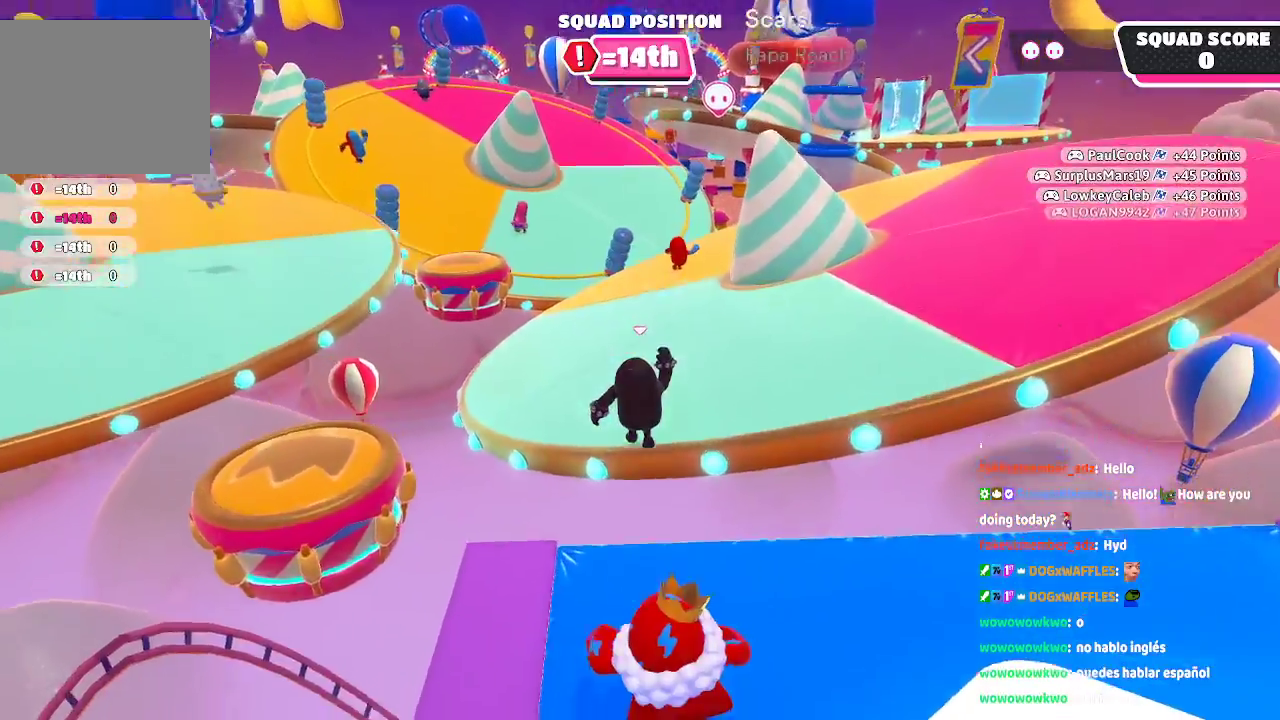
{"buttons": [], "left_stick": "up", "right_stick": "center", "events": []}
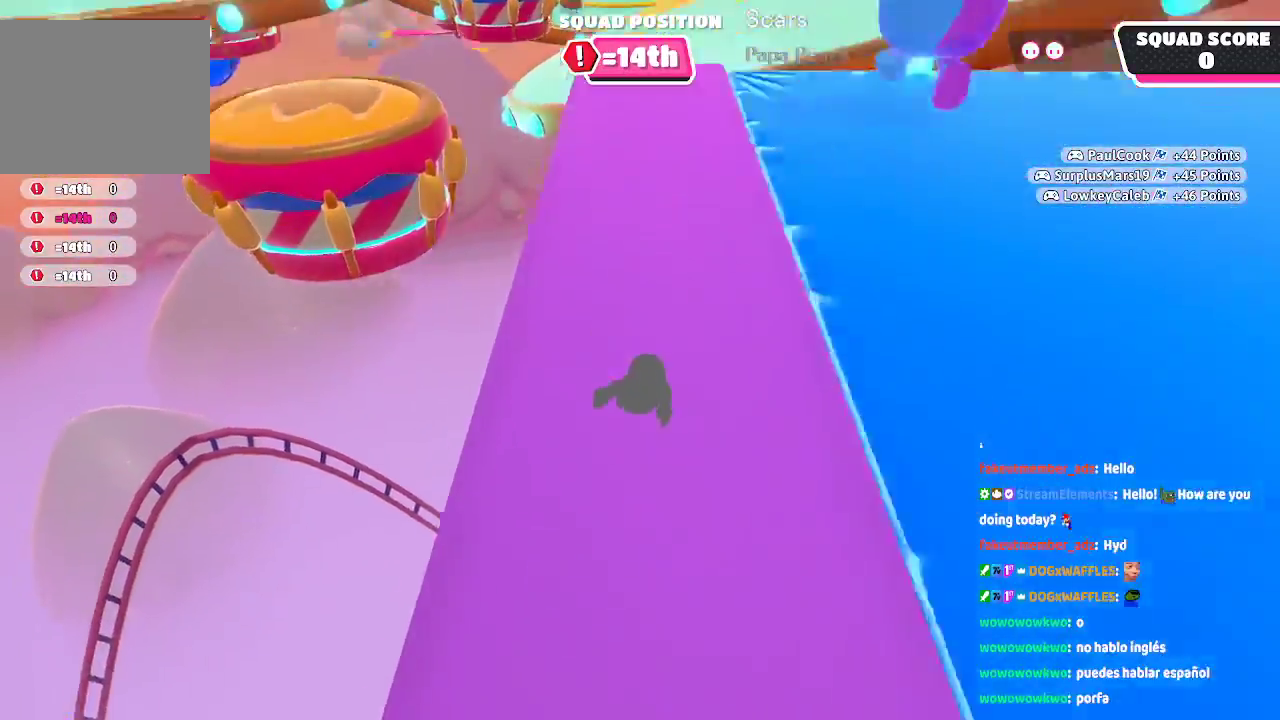
{"buttons": [], "left_stick": "center", "right_stick": "center", "events": [[83, "left_stick", "center"]]}
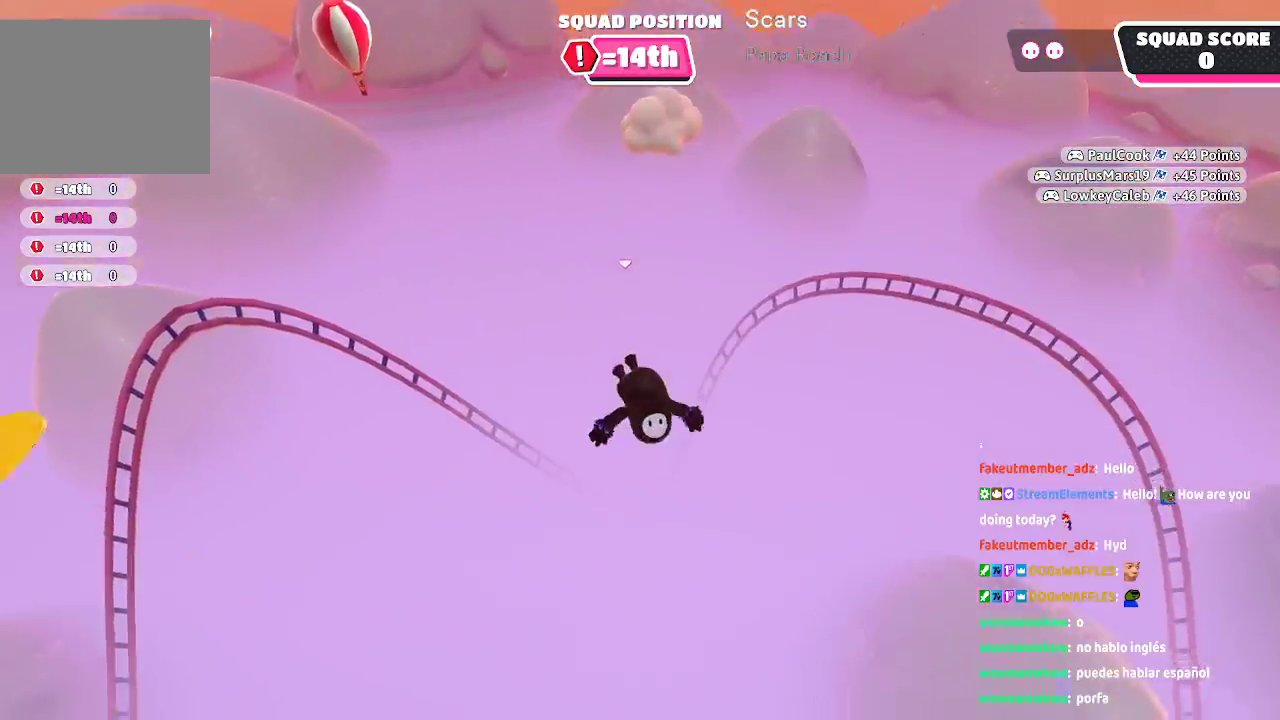
{"buttons": [], "left_stick": "up", "right_stick": "center", "events": [[217, "left_stick", "up"]]}
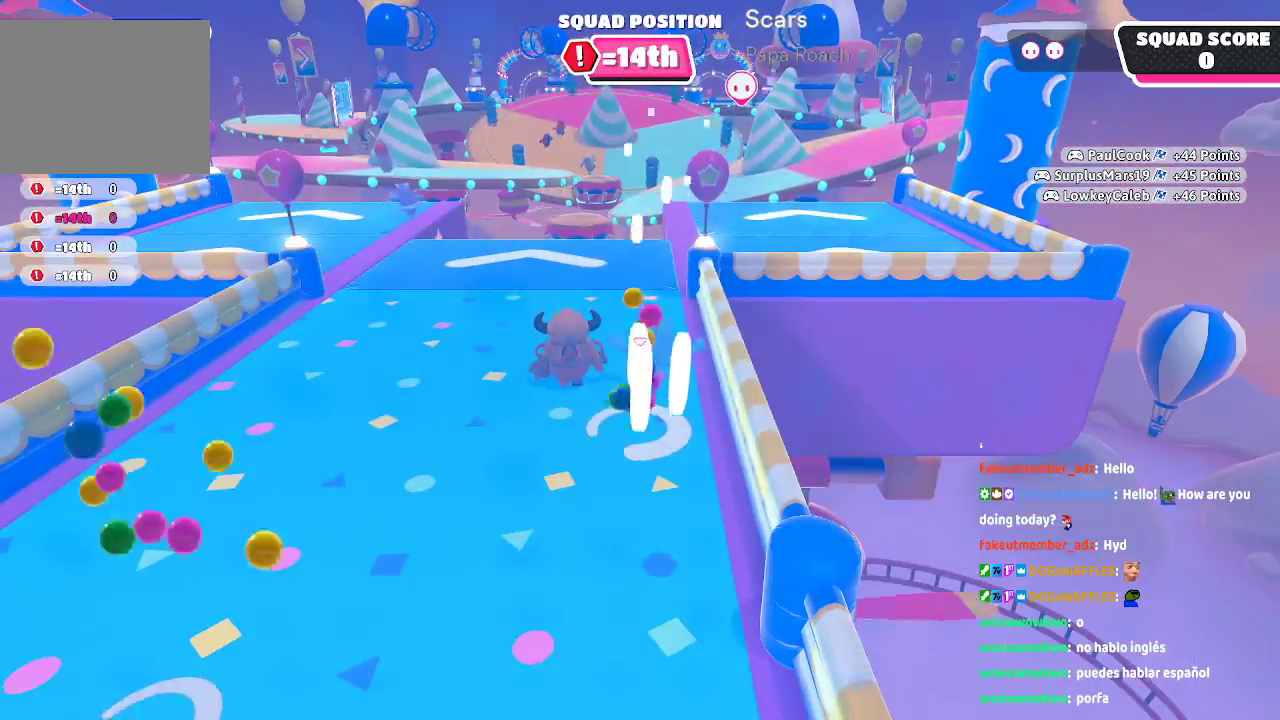
{"buttons": [], "left_stick": "up", "right_stick": "center", "events": []}
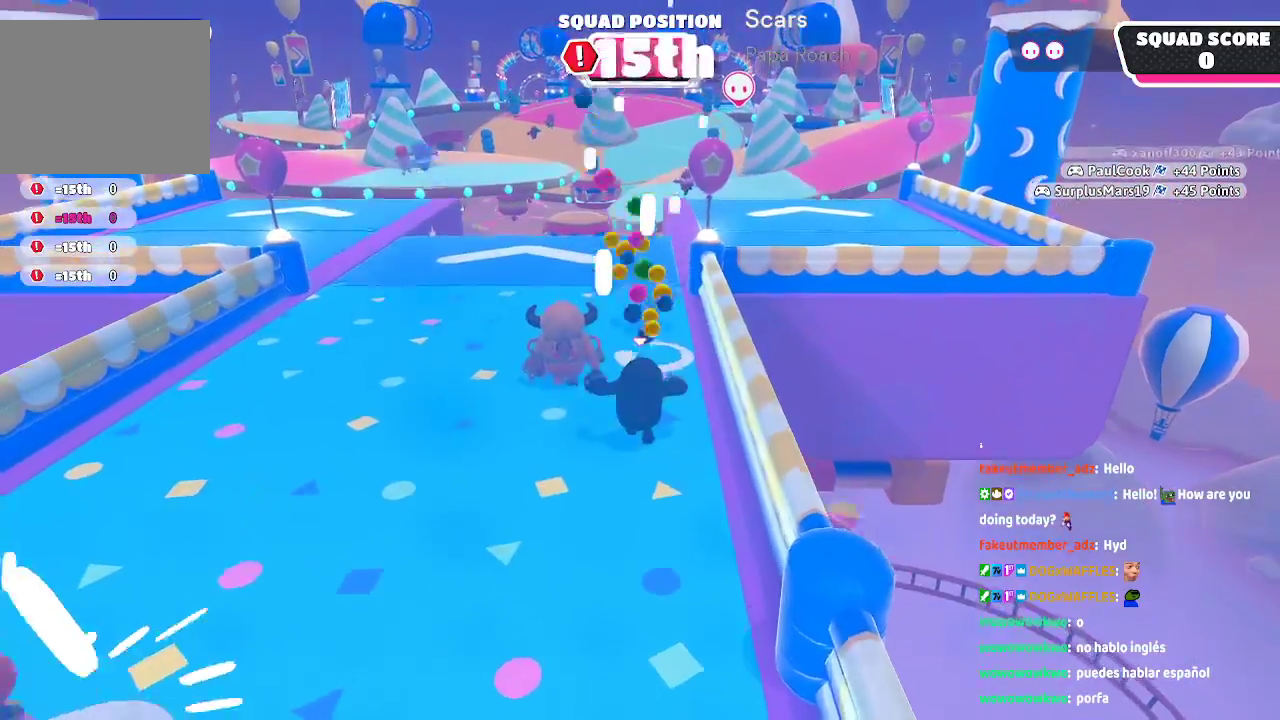
{"buttons": [], "left_stick": "up", "right_stick": "center", "events": []}
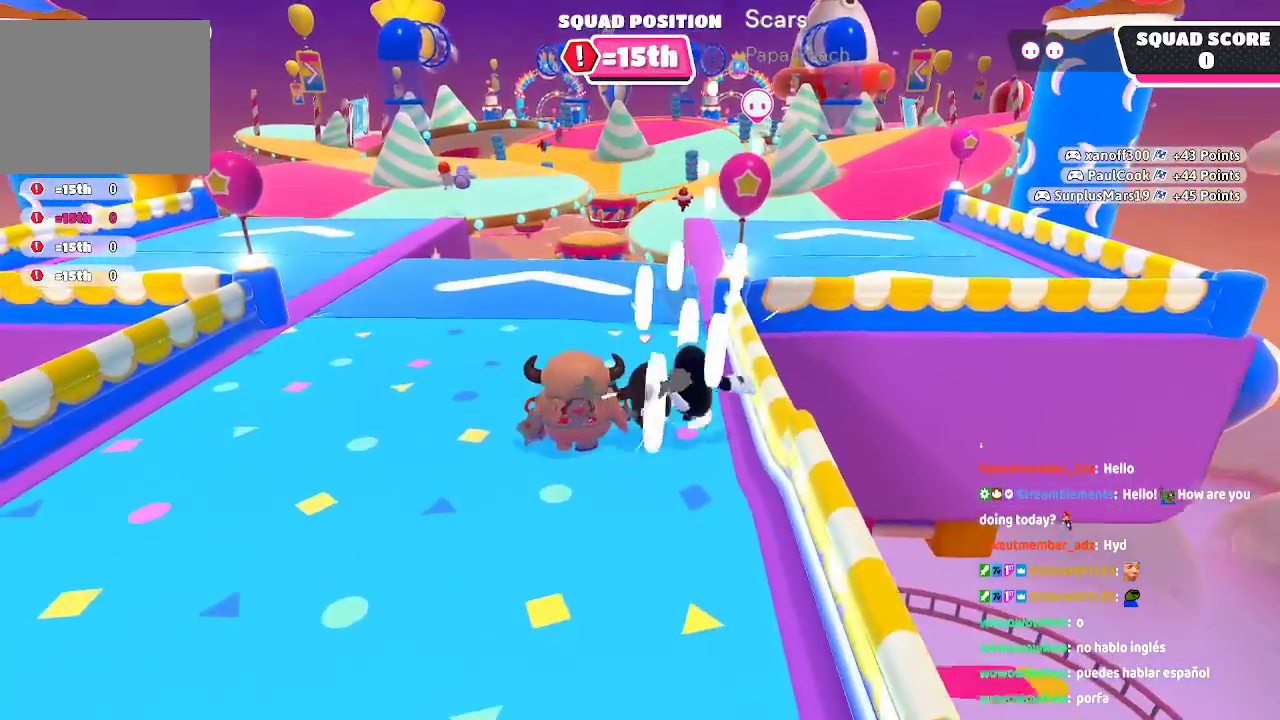
{"buttons": [], "left_stick": "up", "right_stick": "center", "events": []}
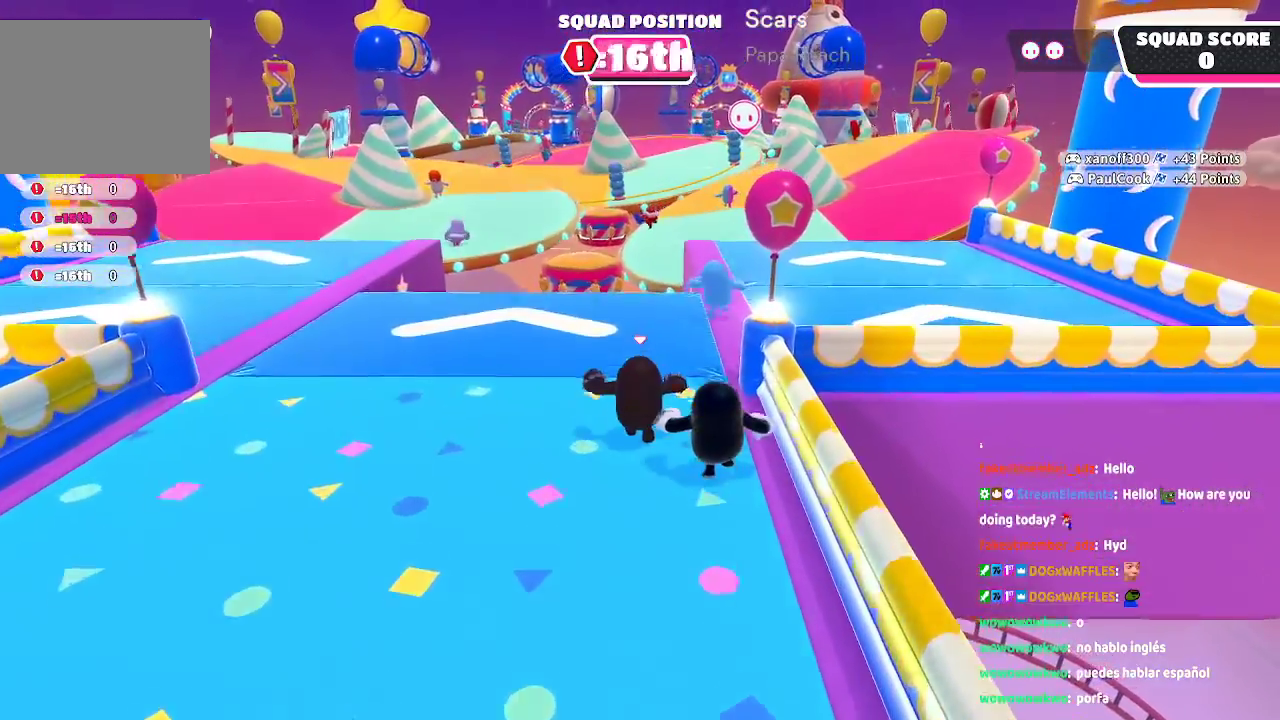
{"buttons": [], "left_stick": "up", "right_stick": "center"}
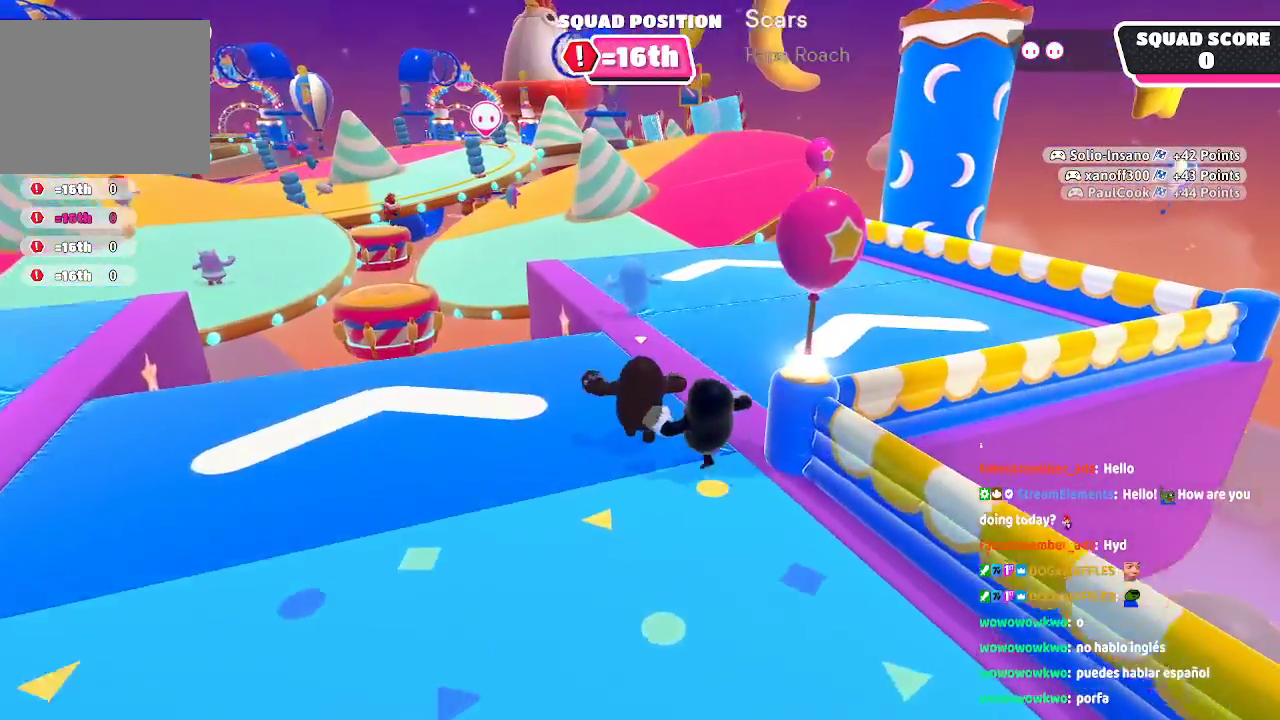
{"buttons": [], "left_stick": "up", "right_stick": "center", "events": []}
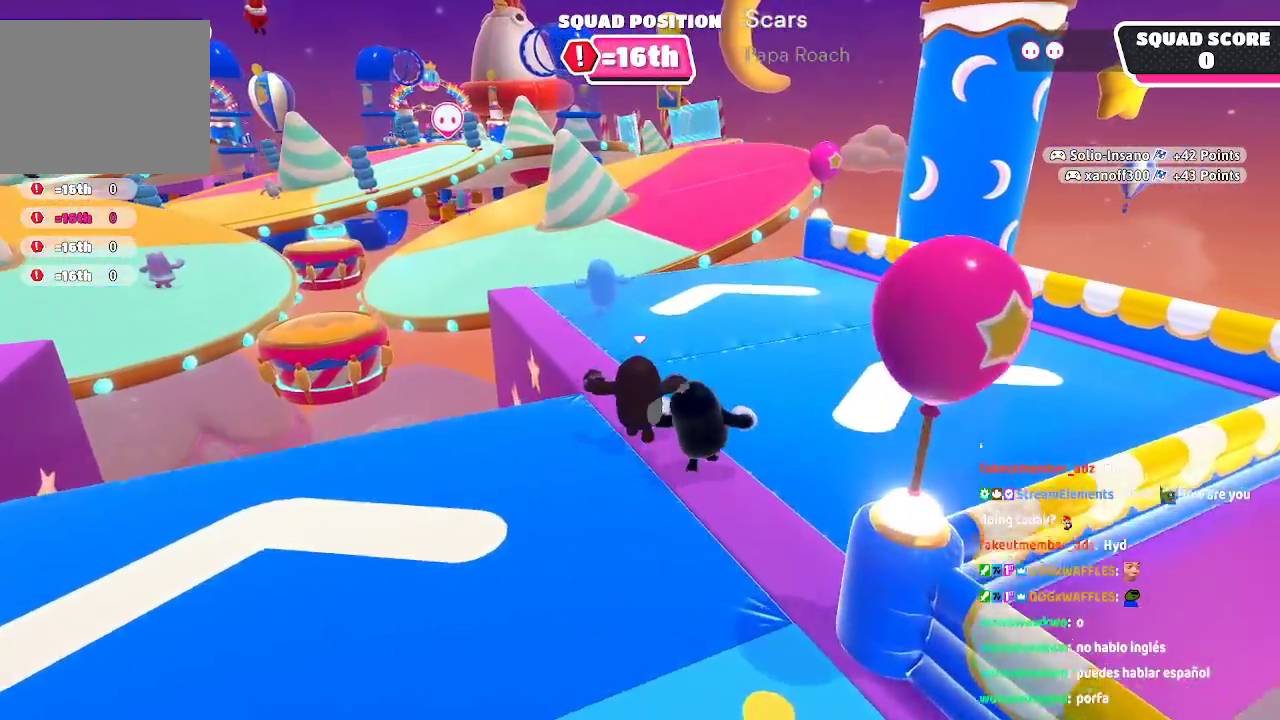
{"buttons": [], "left_stick": "up", "right_stick": "left"}
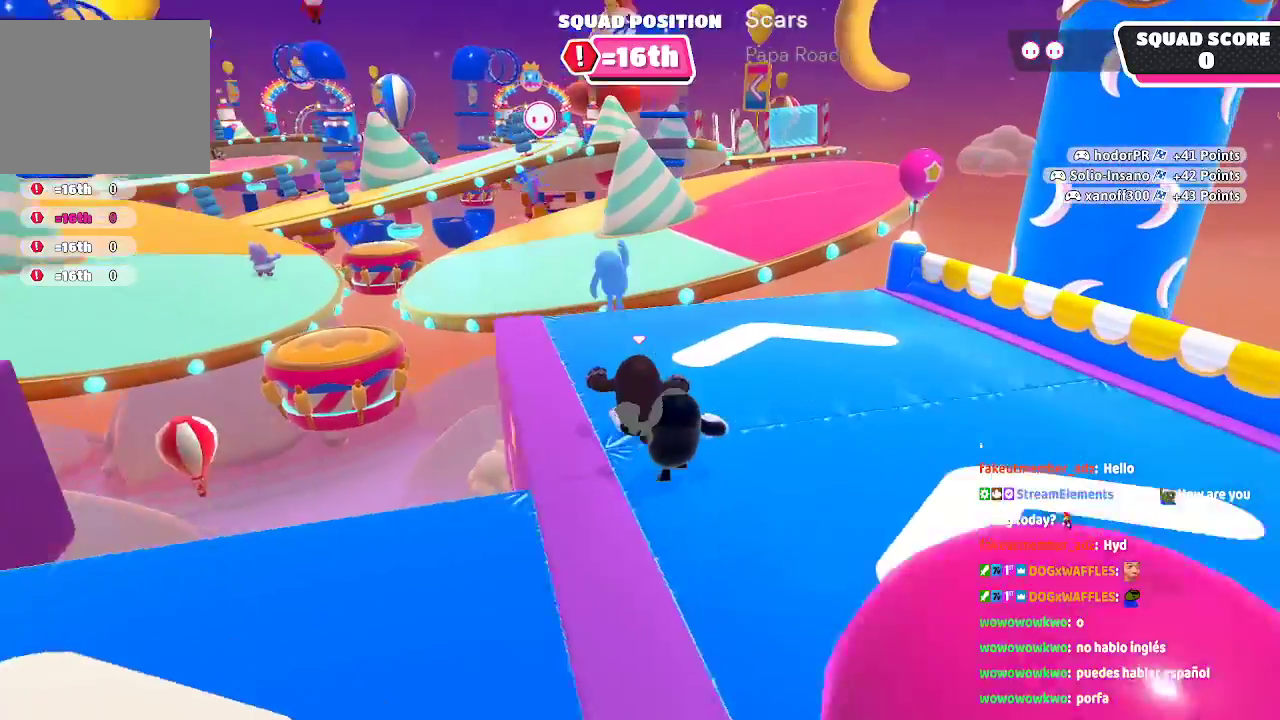
{"buttons": [], "left_stick": "up", "right_stick": "center", "events": [[33, "right_stick", "center"]]}